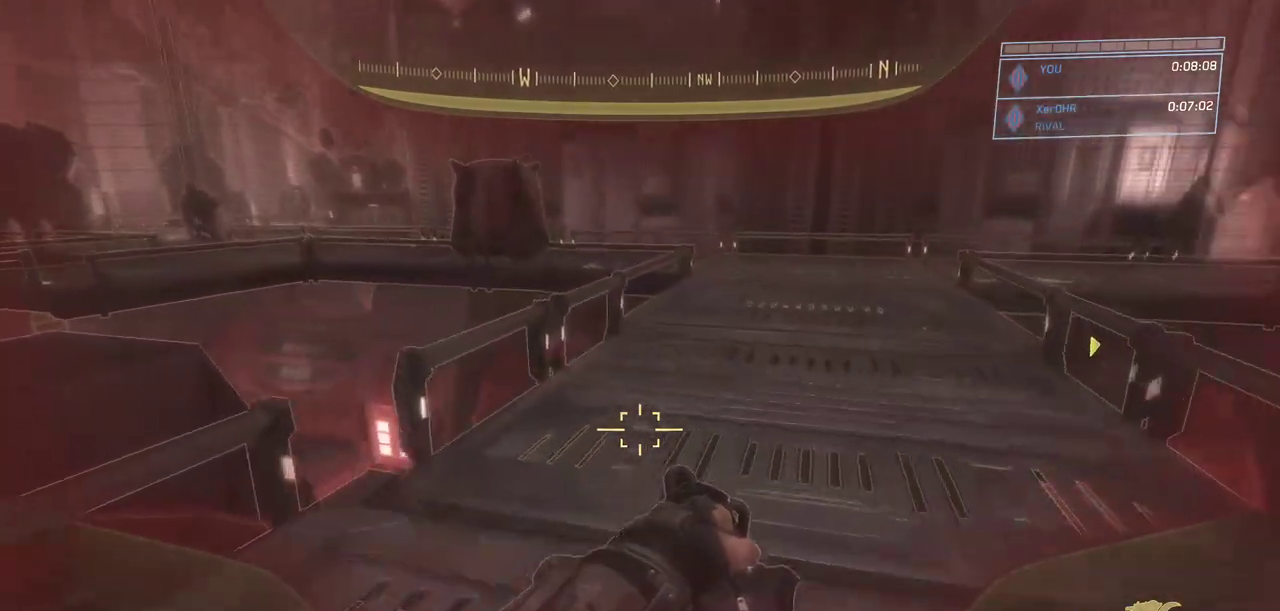
Gameplay with keyboard and mouse; each line is a JSON object with the keys and mouse buttons held at the frame after it. "events" lists presses ("down") and releases ("up") of "a", "ctrl", "d", "e", "escape", "g", "q", "r", "s", "shift", "space", "w", "mouse_left", "mouse_wheel" and "mouse_right" between this image and that frame as [ms after this image, input, new state], when the widget could be followed in between. "mouse_left", "mouse_wheel", "mouse_right" = the "left", "wheel", "right" buttons of the "mouse" list. No other keys are recorded. "wheel" means that the mouse wheel is clicked or scrolled. Not read: mouse_move.
{"keys": ["w"], "mouse": [], "events": []}
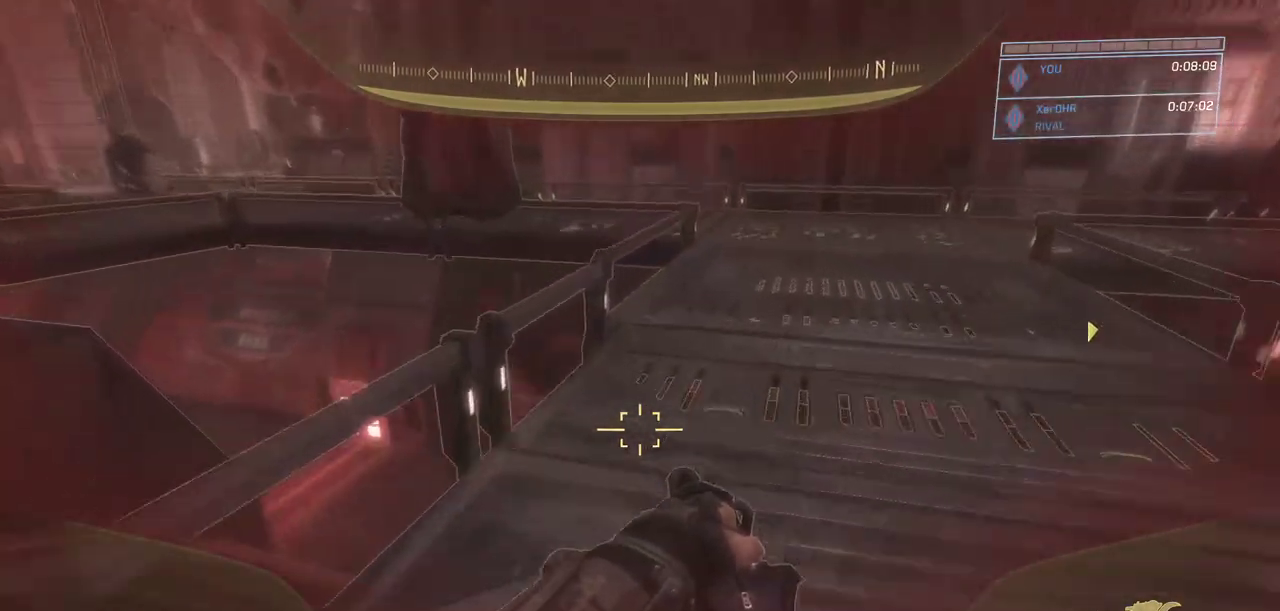
{"keys": ["space", "w"], "mouse": [], "events": [[367, "space", "down"]]}
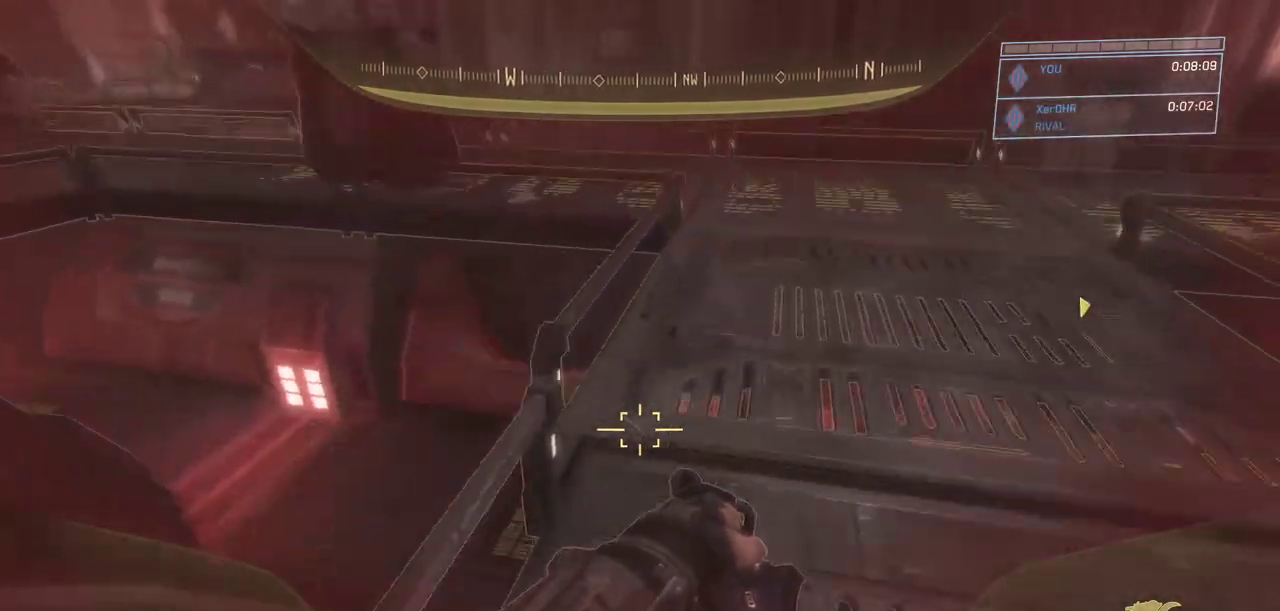
{"keys": ["w"], "mouse": [], "events": [[150, "space", "up"], [250, "a", "down"], [383, "a", "up"]]}
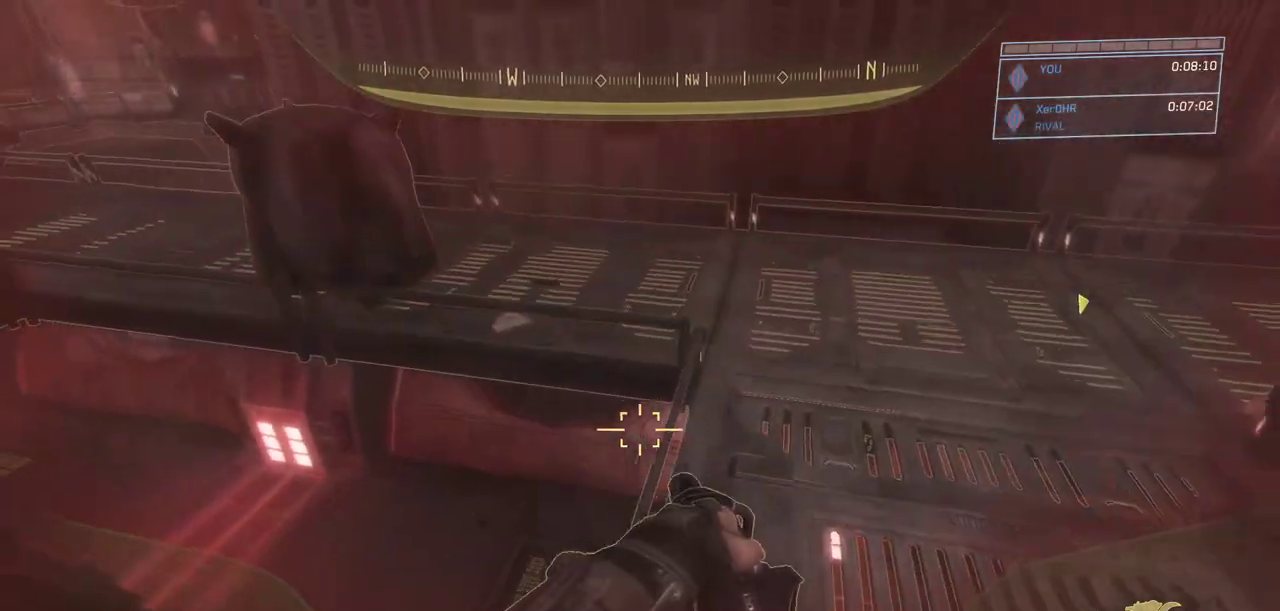
{"keys": ["space", "w"], "mouse": [], "events": [[451, "space", "down"]]}
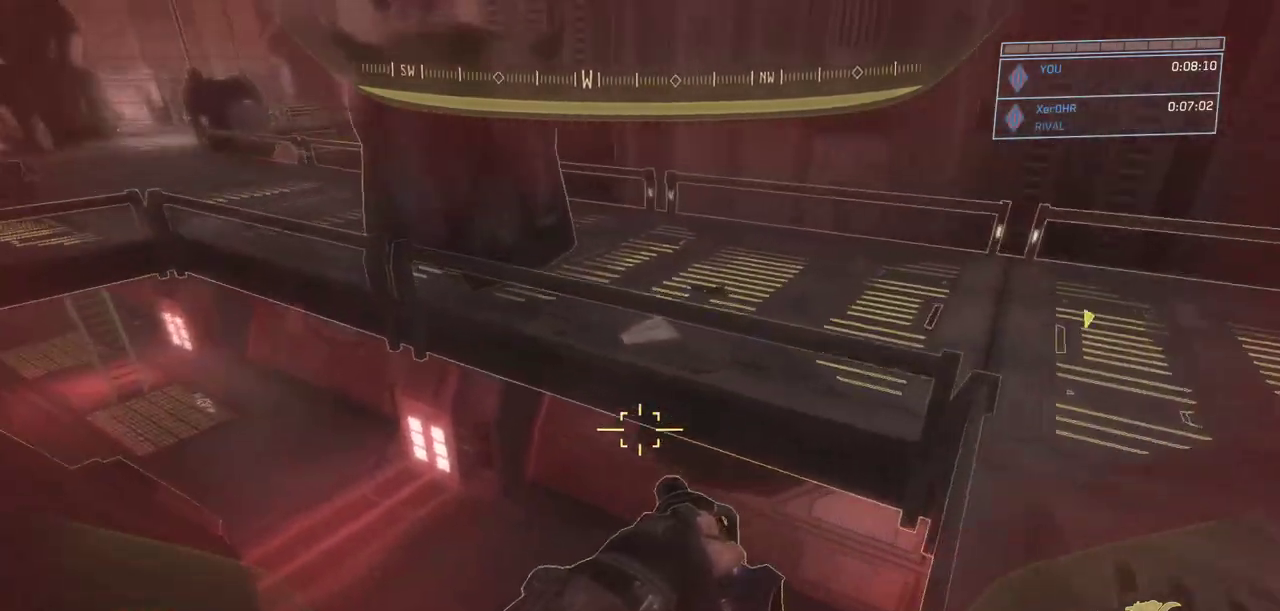
{"keys": ["w"], "mouse": [], "events": [[233, "space", "up"]]}
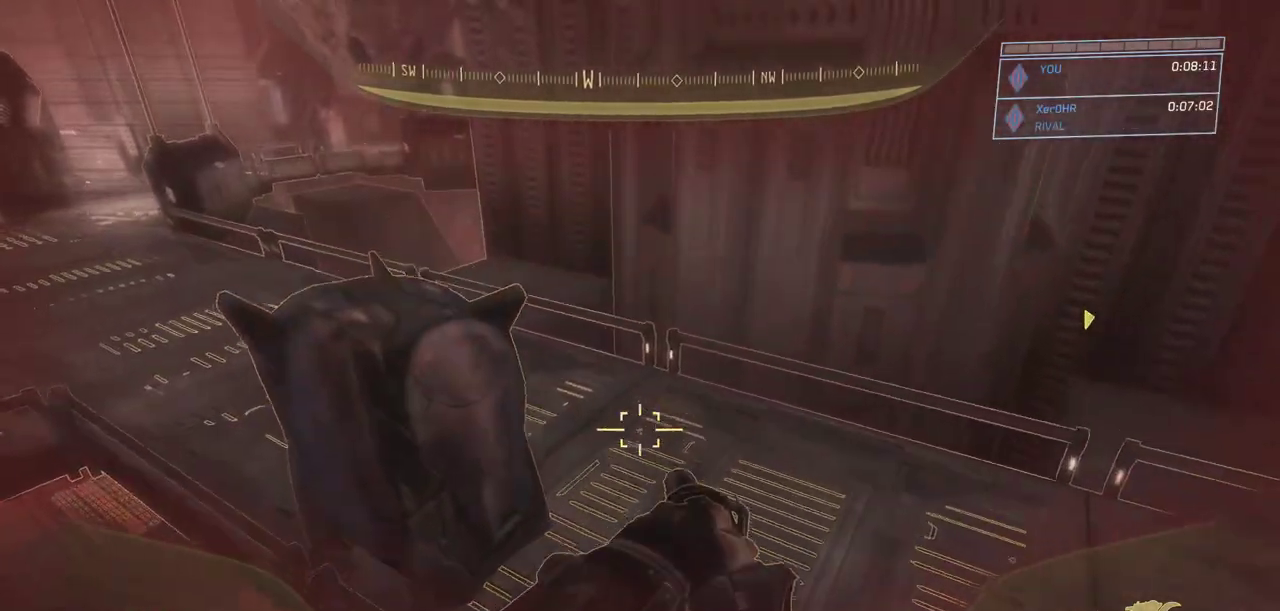
{"keys": ["w"], "mouse": [], "events": []}
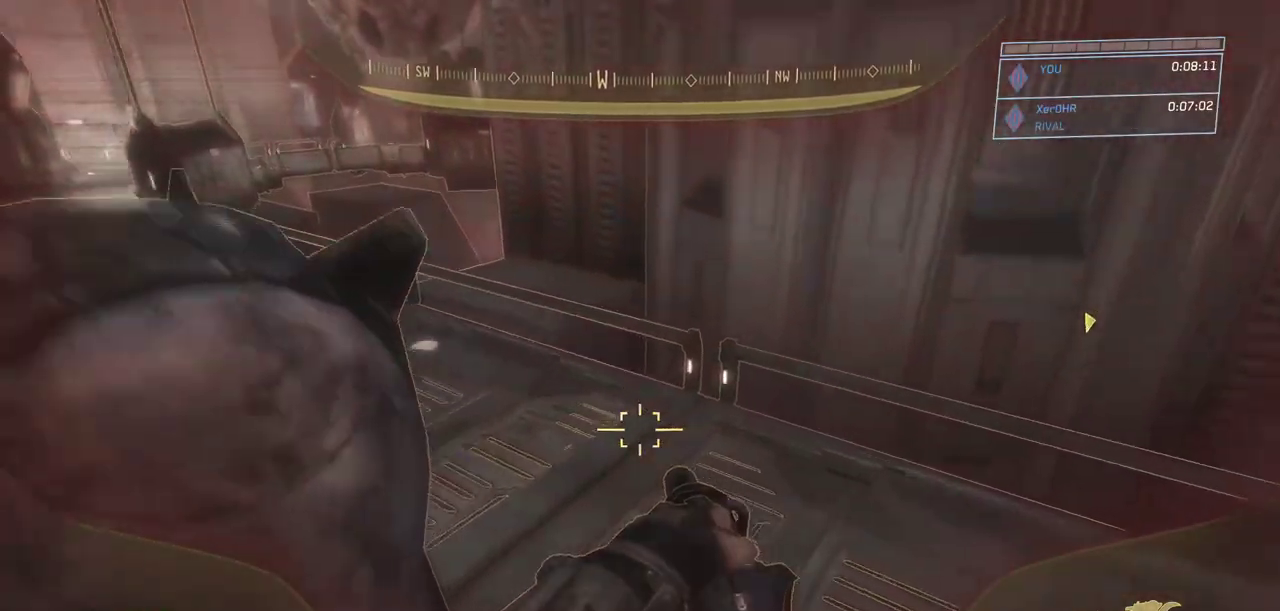
{"keys": ["w"], "mouse": [], "events": []}
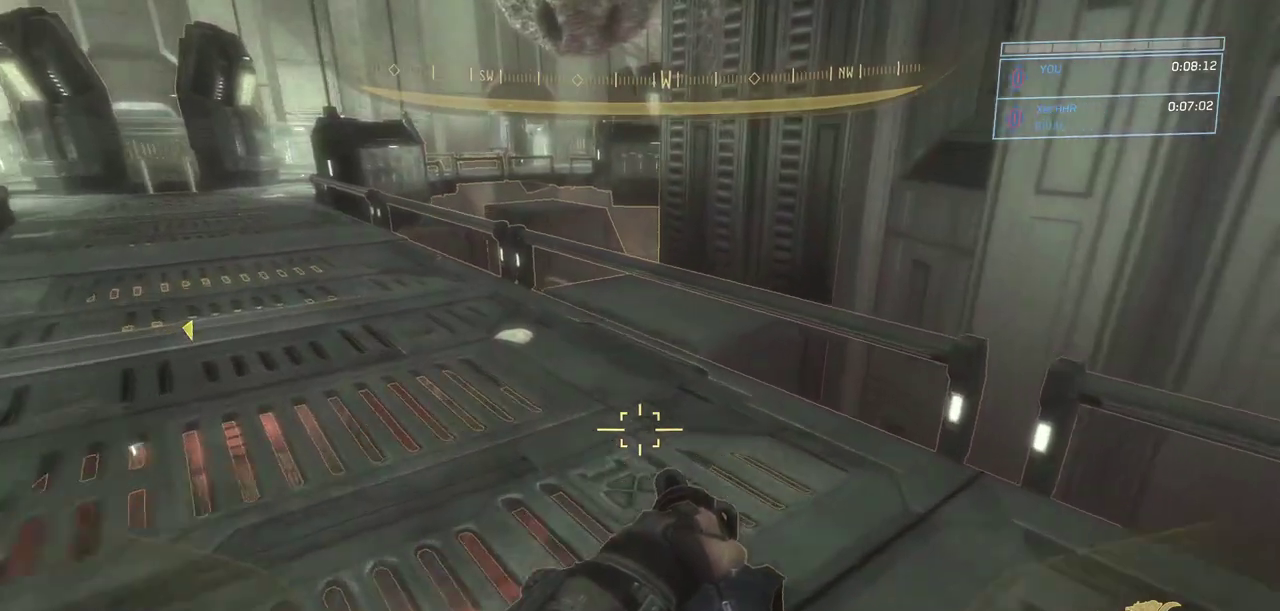
{"keys": ["w"], "mouse": [], "events": []}
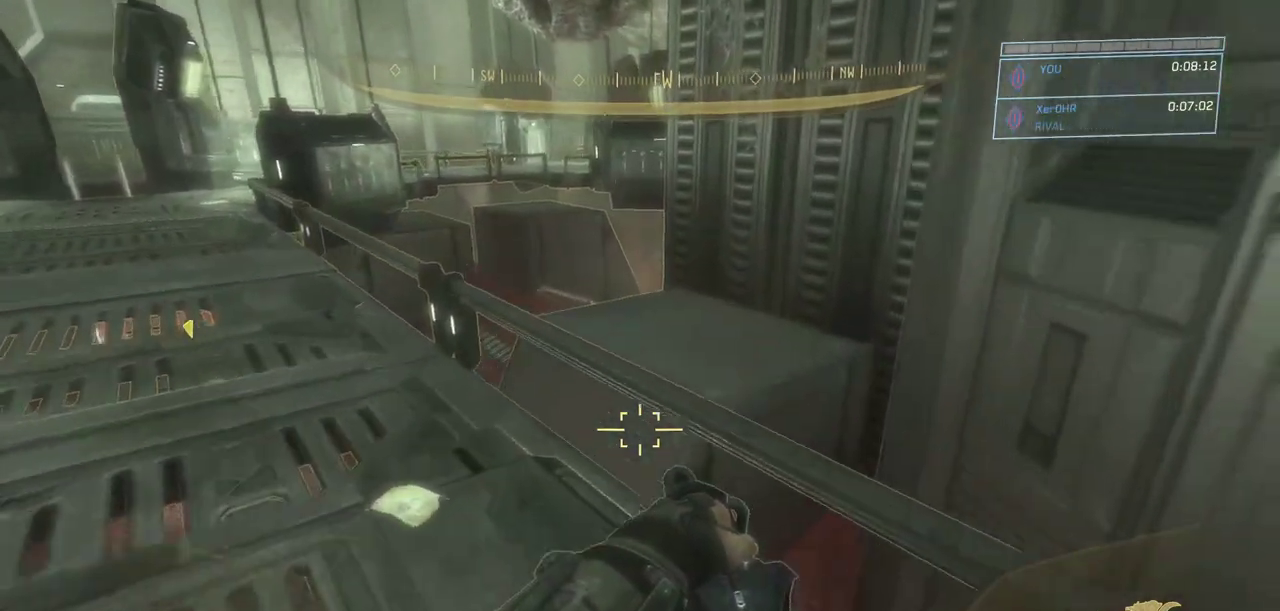
{"keys": ["w"], "mouse": [], "events": [[150, "space", "down"], [317, "space", "up"]]}
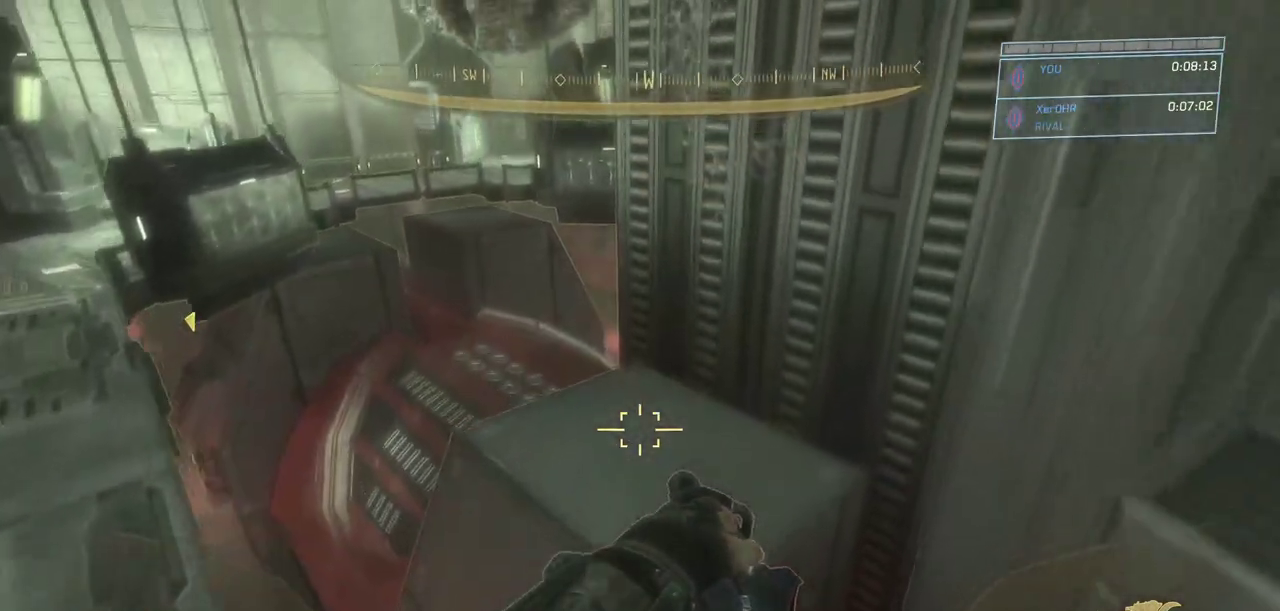
{"keys": ["w"], "mouse": [], "events": []}
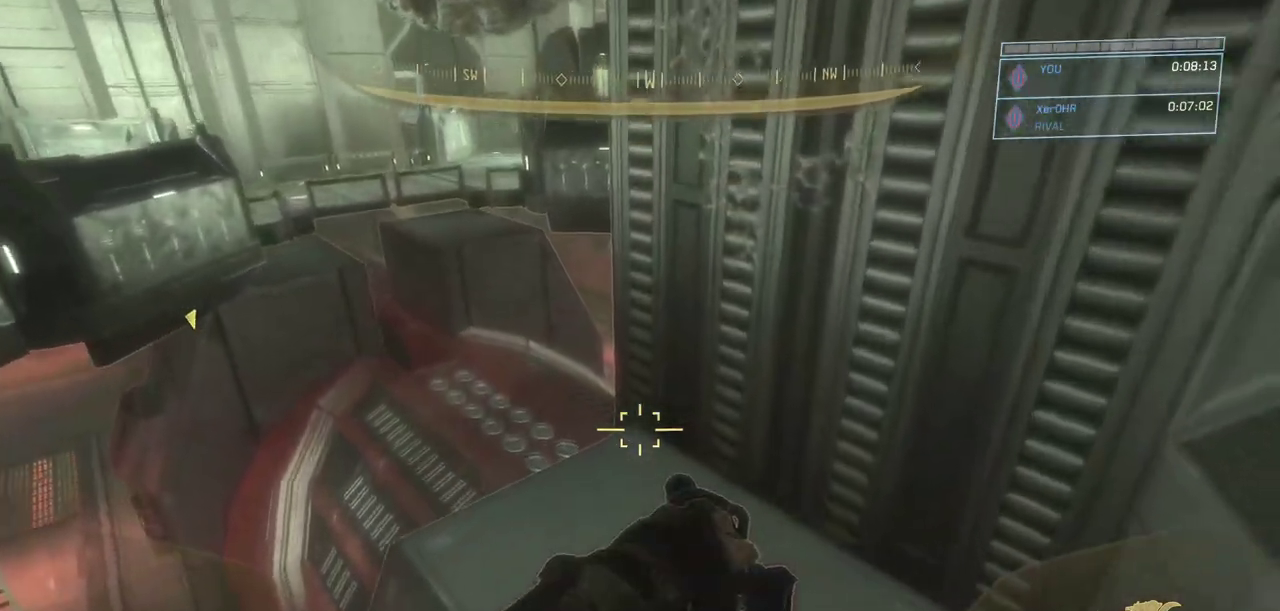
{"keys": ["w"], "mouse": [], "events": []}
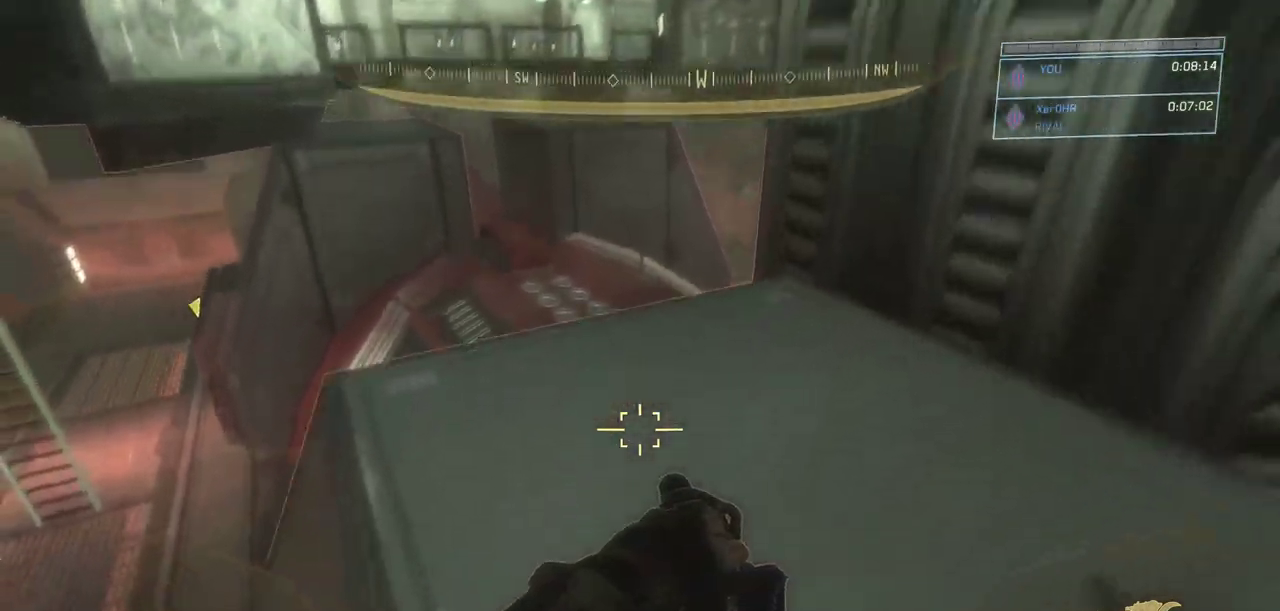
{"keys": ["w"], "mouse": [], "events": []}
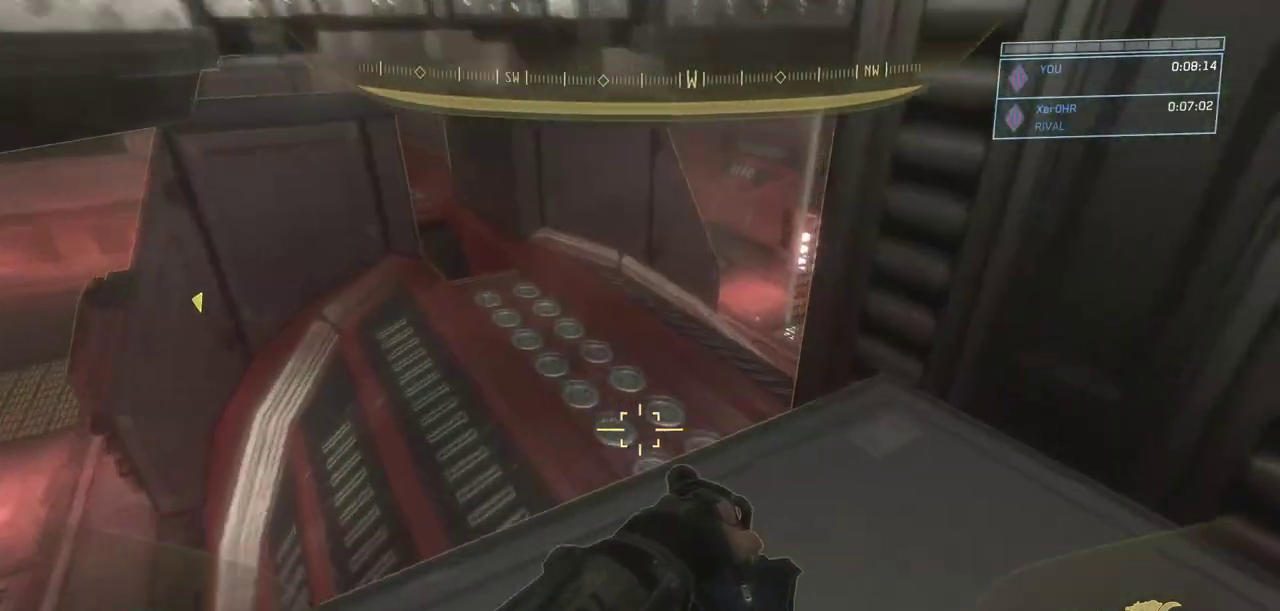
{"keys": ["w"], "mouse": [], "events": []}
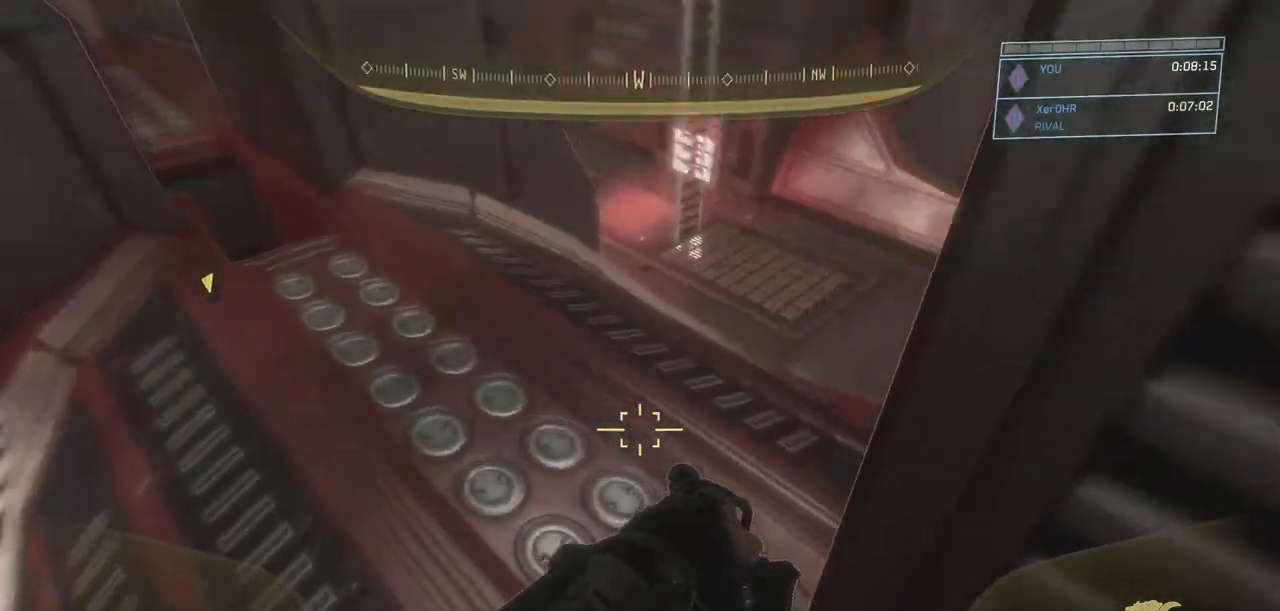
{"keys": ["w"], "mouse": [], "events": []}
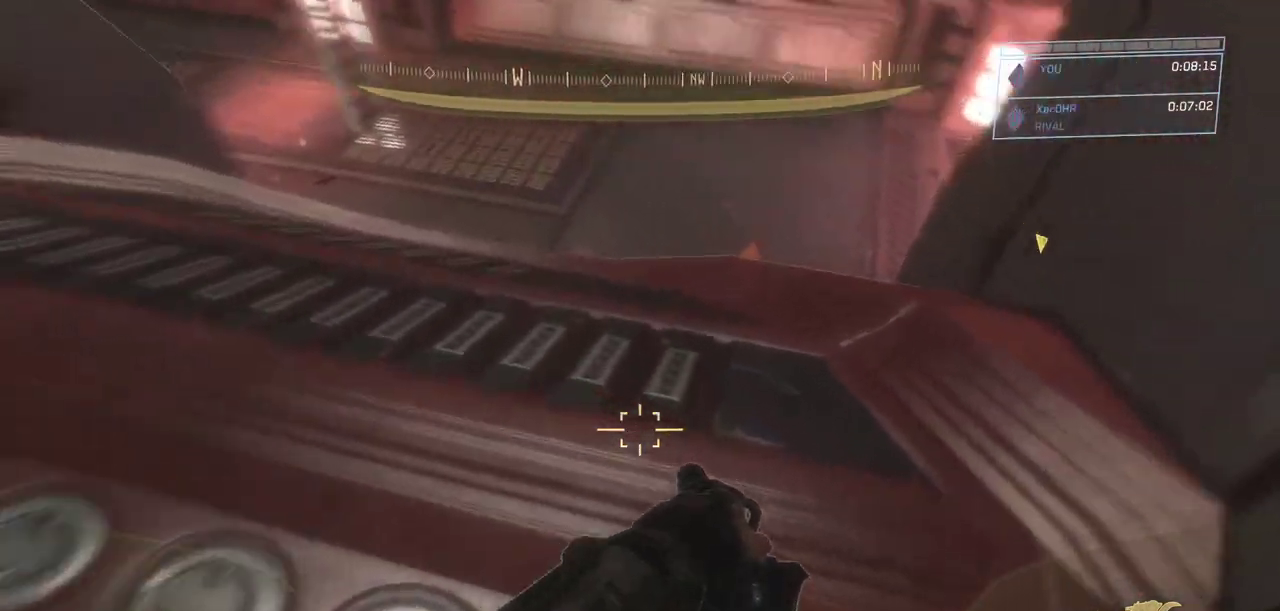
{"keys": ["w"], "mouse": [], "events": [[133, "a", "down"], [267, "a", "up"]]}
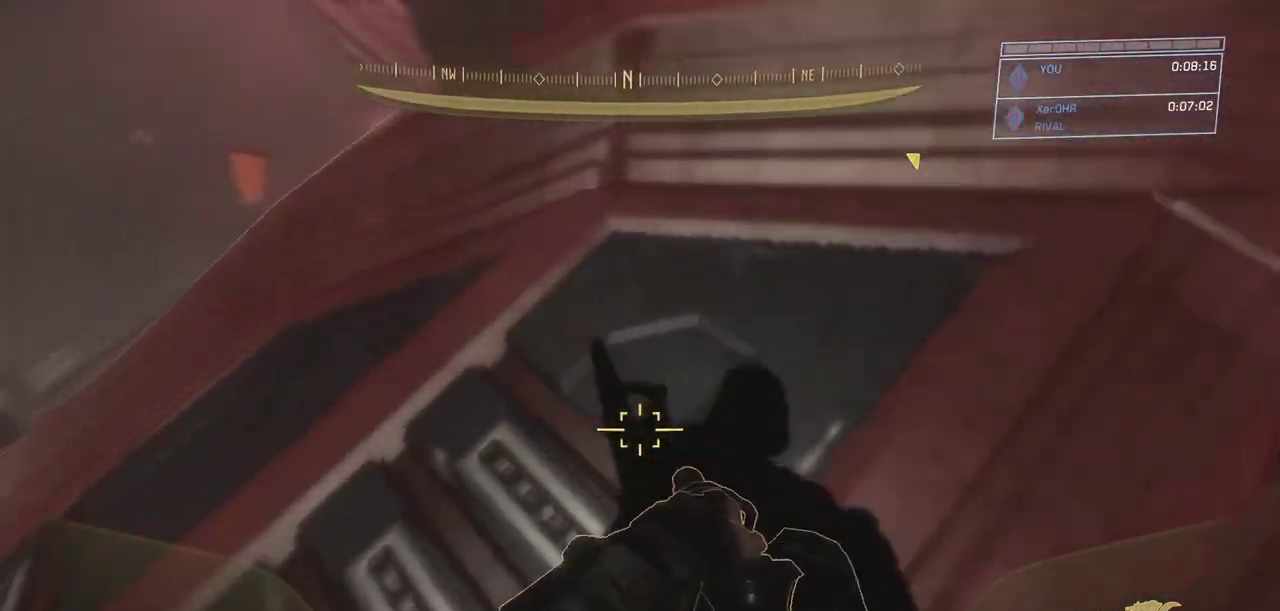
{"keys": ["ctrl", "space", "w"], "mouse": [], "events": [[50, "space", "down"], [100, "ctrl", "down"], [100, "mouse_left", "down"], [200, "mouse_left", "up"]]}
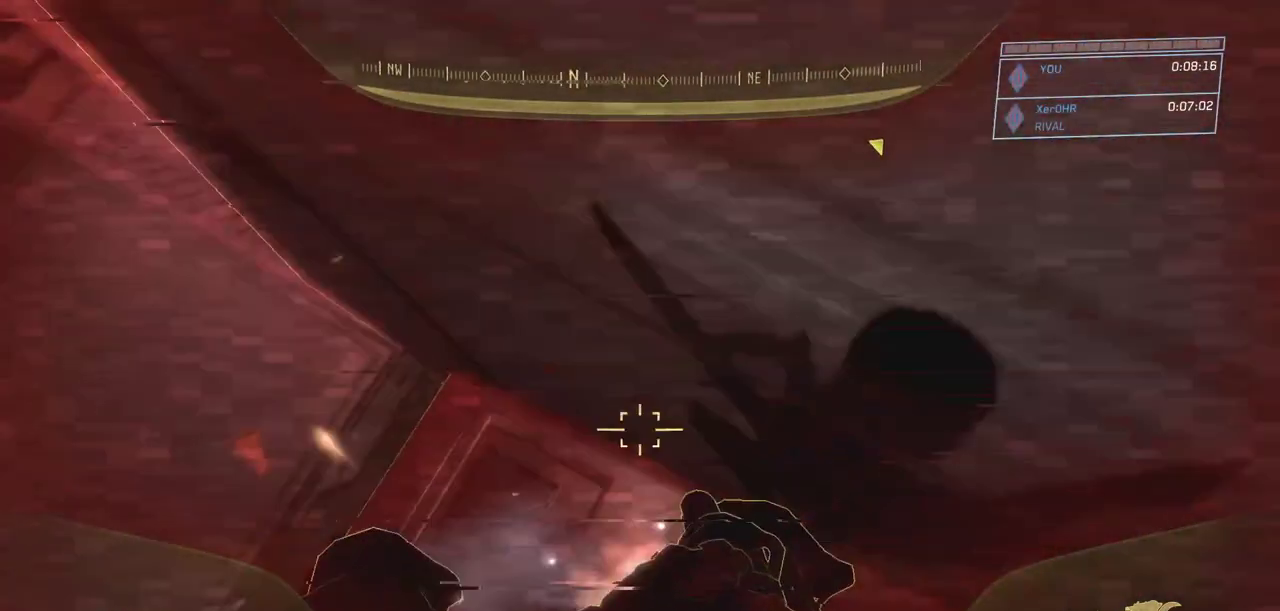
{"keys": ["w"], "mouse": [], "events": [[167, "ctrl", "up"], [217, "space", "up"]]}
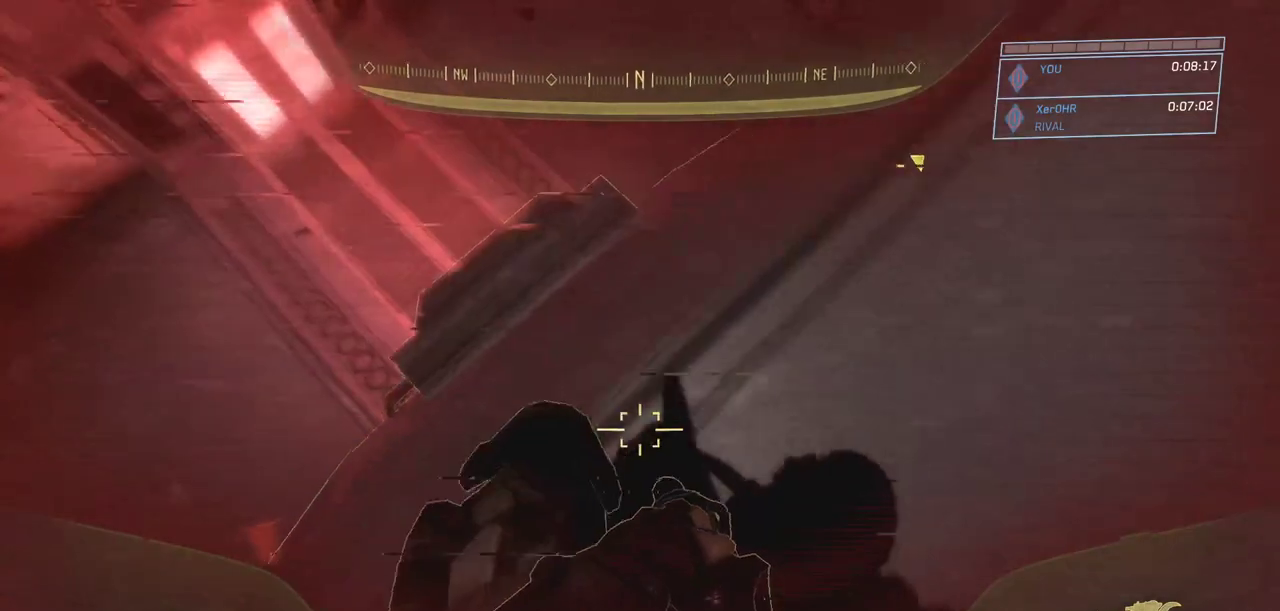
{"keys": ["w"], "mouse": [], "events": [[134, "mouse_left", "down"], [134, "space", "down"], [267, "mouse_left", "up"], [417, "space", "up"]]}
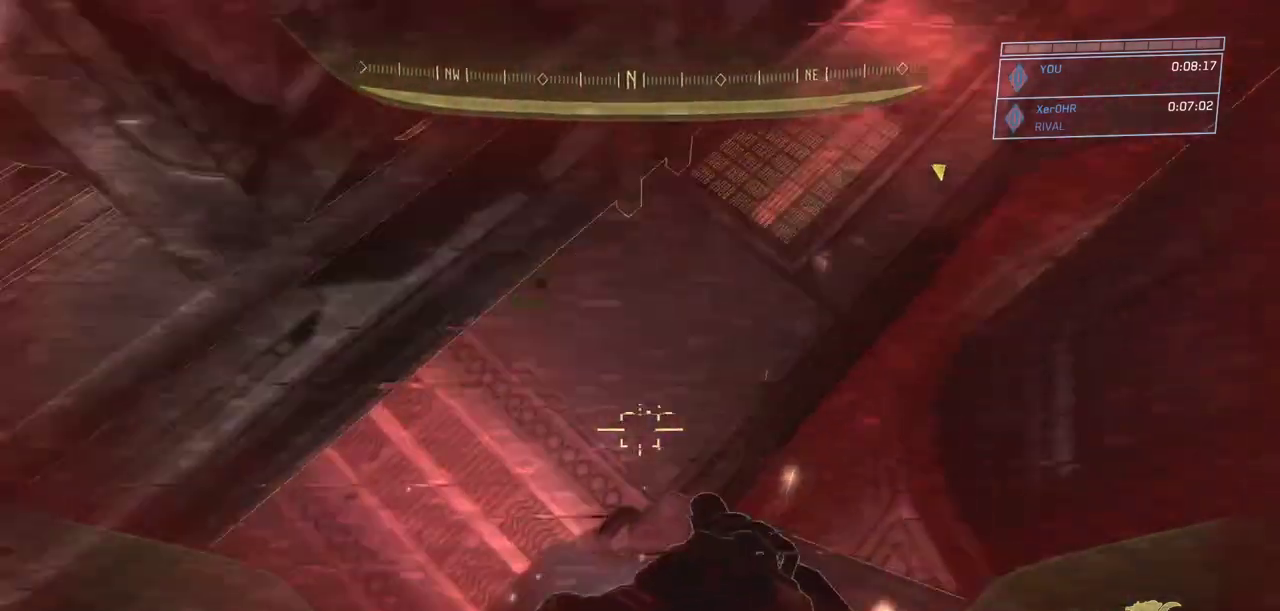
{"keys": ["w"], "mouse": [], "events": [[16, "r", "down"], [100, "r", "up"]]}
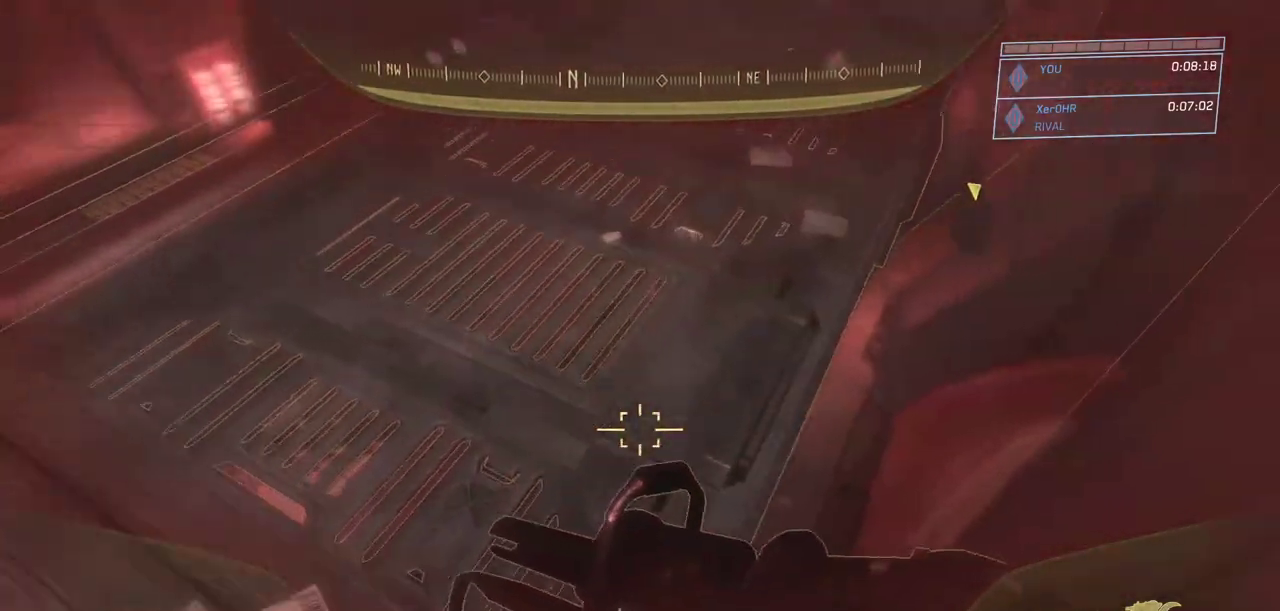
{"keys": ["w"], "mouse": [], "events": []}
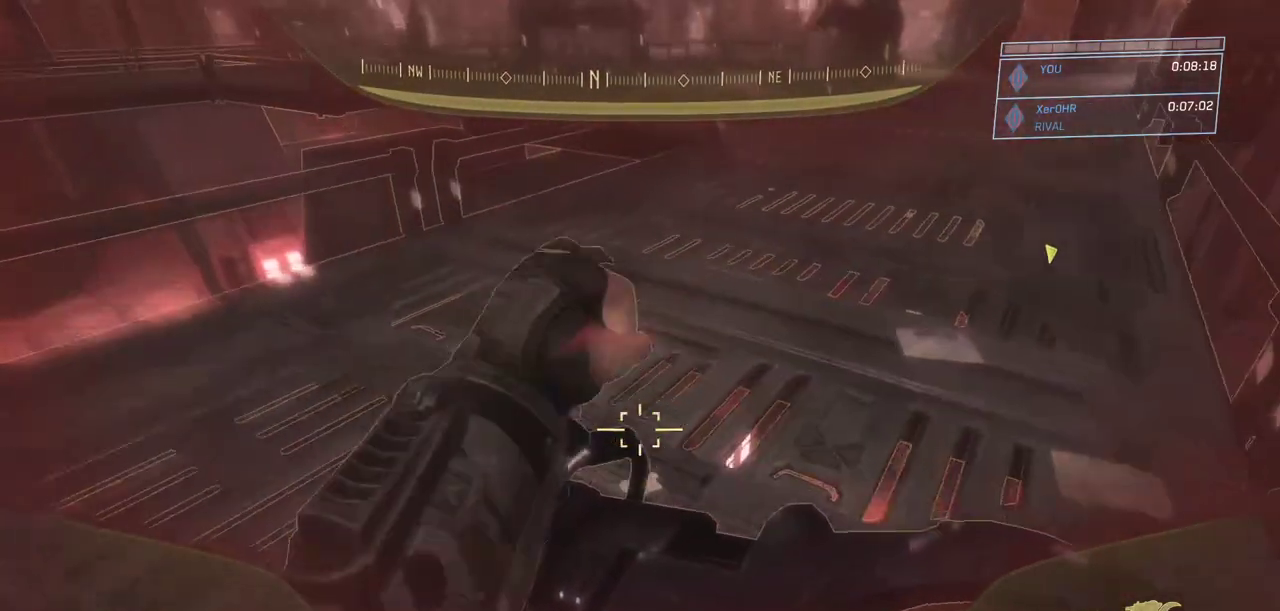
{"keys": ["w"], "mouse": [], "events": []}
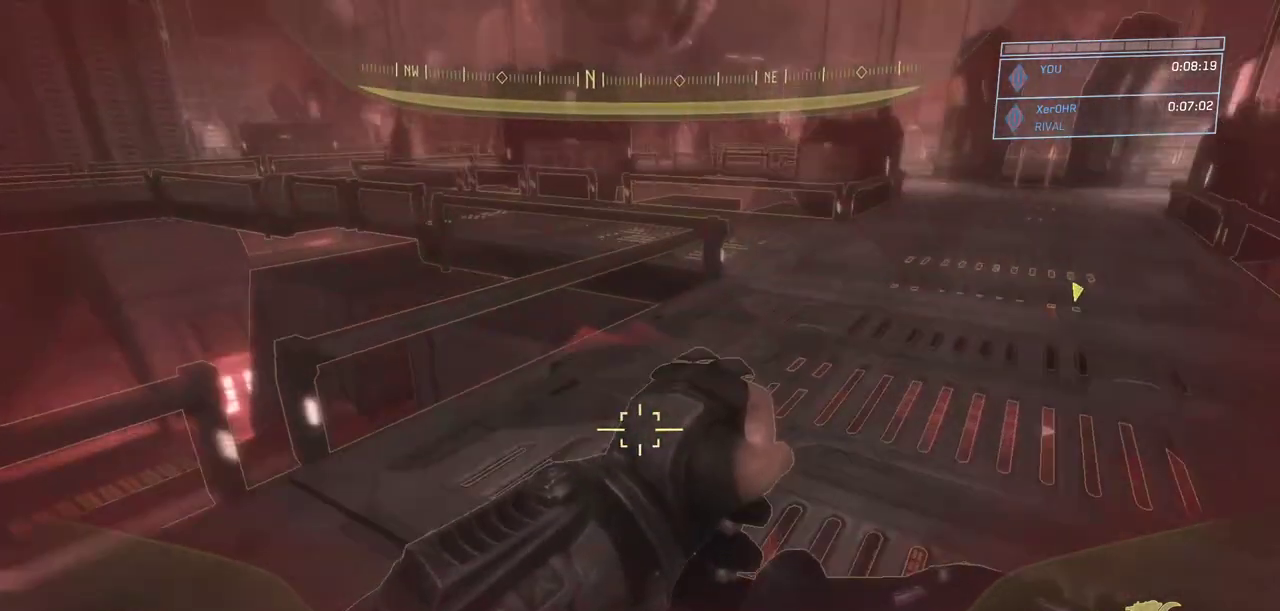
{"keys": ["w"], "mouse": [], "events": [[250, "d", "down"], [334, "d", "up"]]}
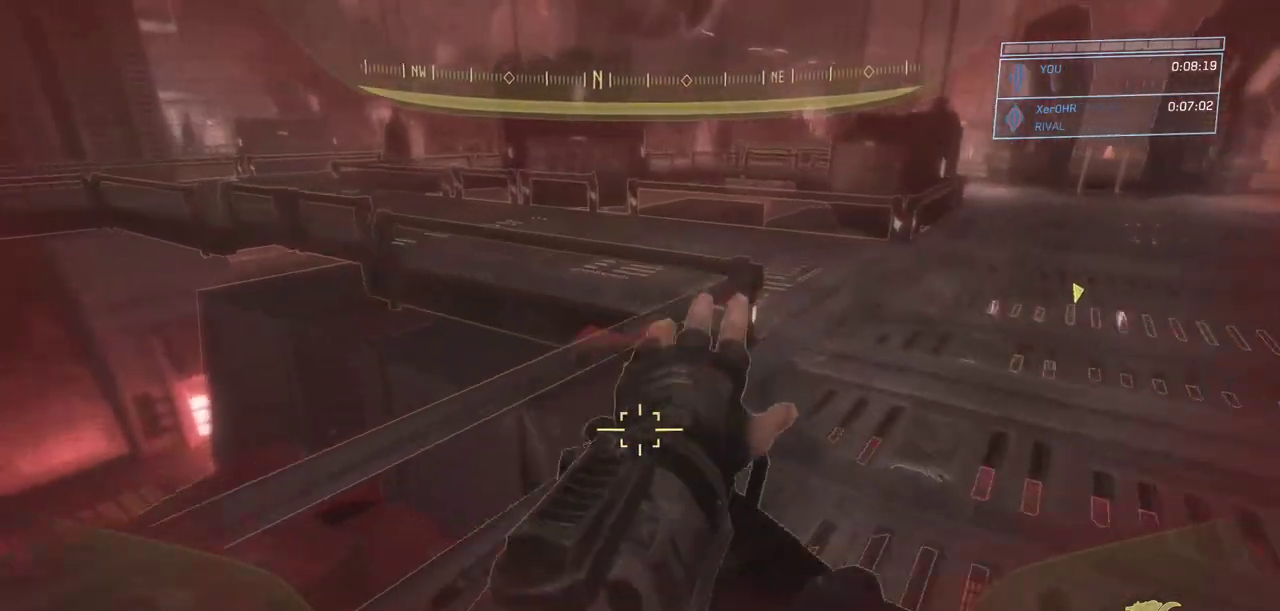
{"keys": ["space", "w"], "mouse": [], "events": [[350, "space", "down"]]}
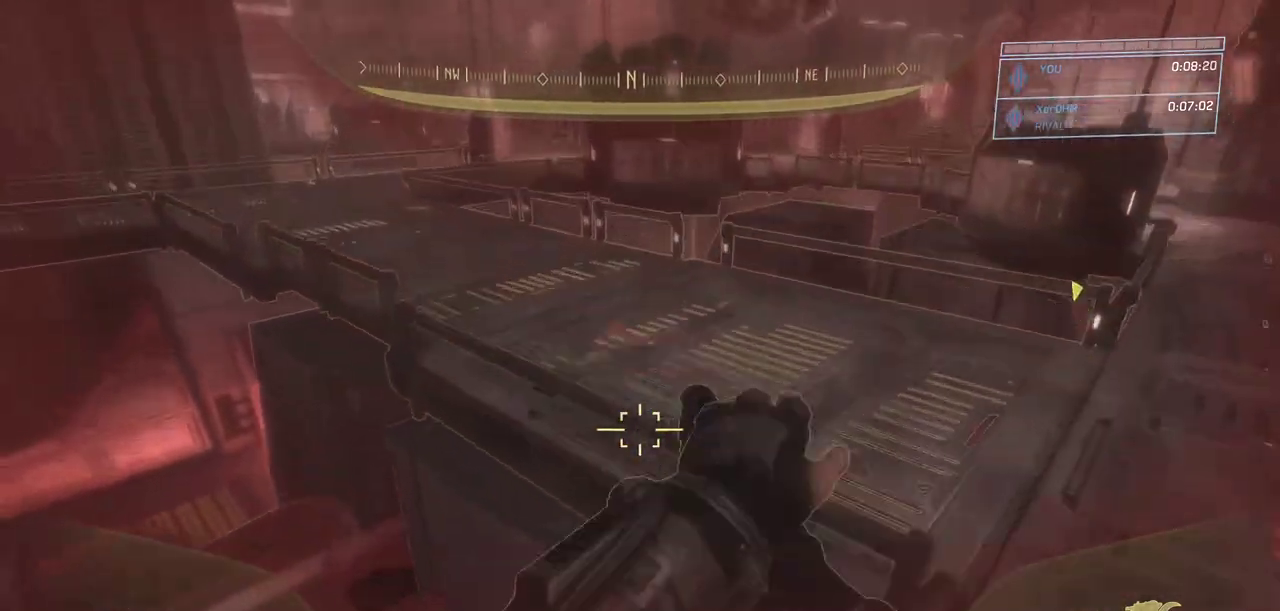
{"keys": ["w"], "mouse": [], "events": [[34, "space", "up"]]}
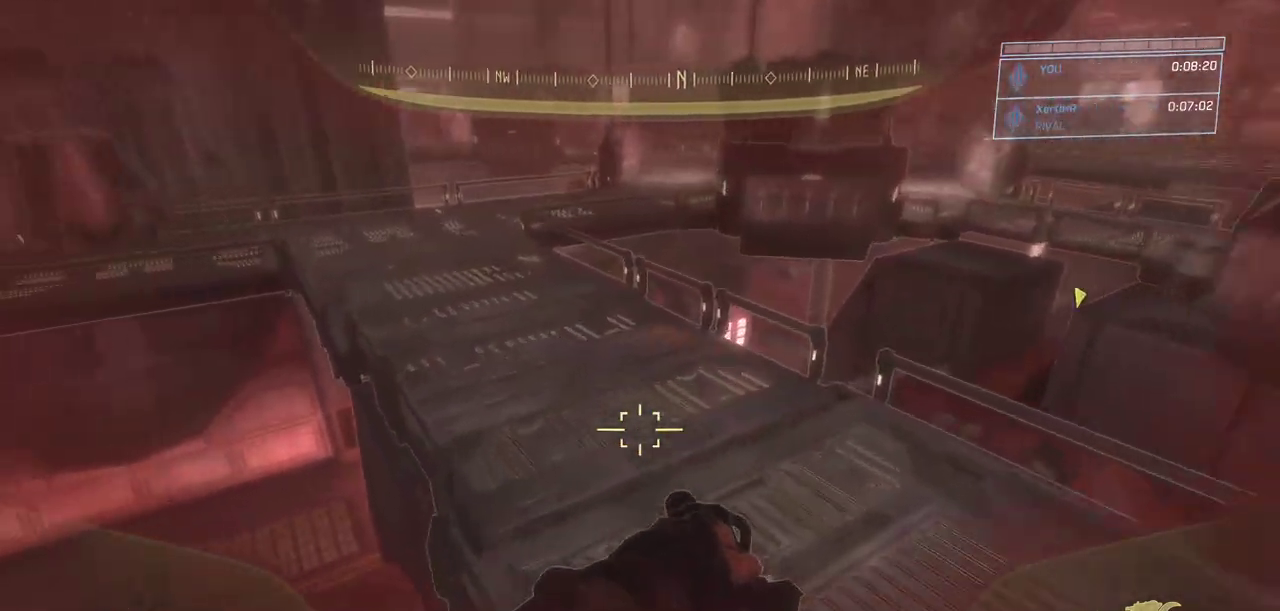
{"keys": ["space", "w"], "mouse": [], "events": [[400, "space", "down"]]}
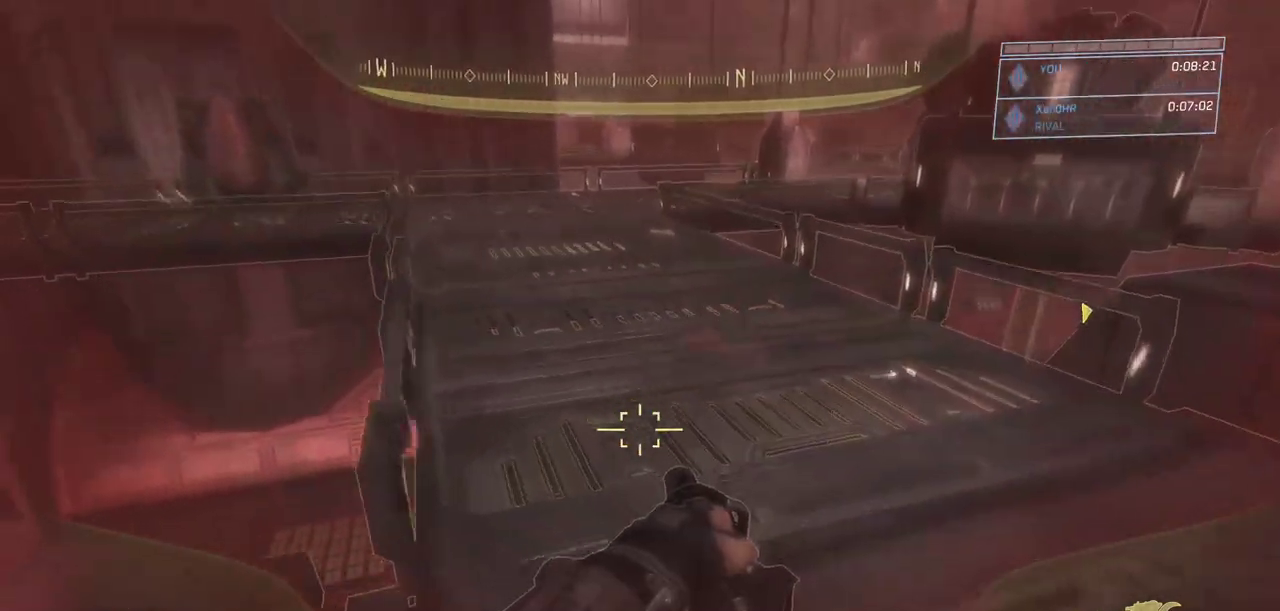
{"keys": ["r", "w"], "mouse": [], "events": [[317, "space", "up"], [467, "r", "down"]]}
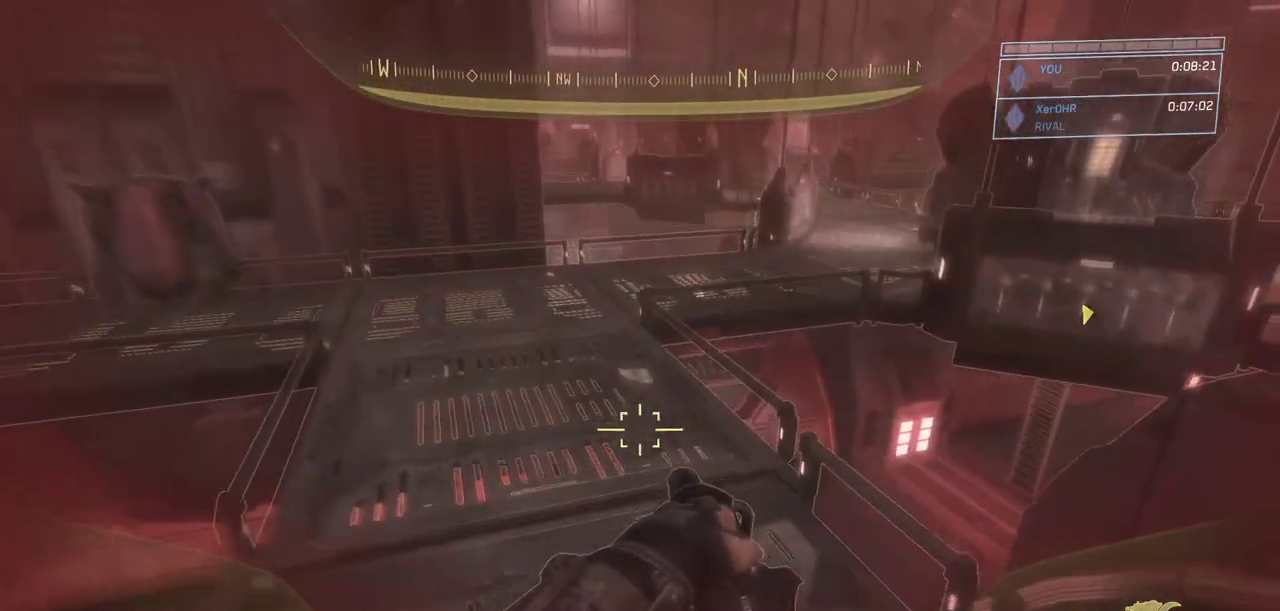
{"keys": ["w"], "mouse": [], "events": [[100, "r", "up"]]}
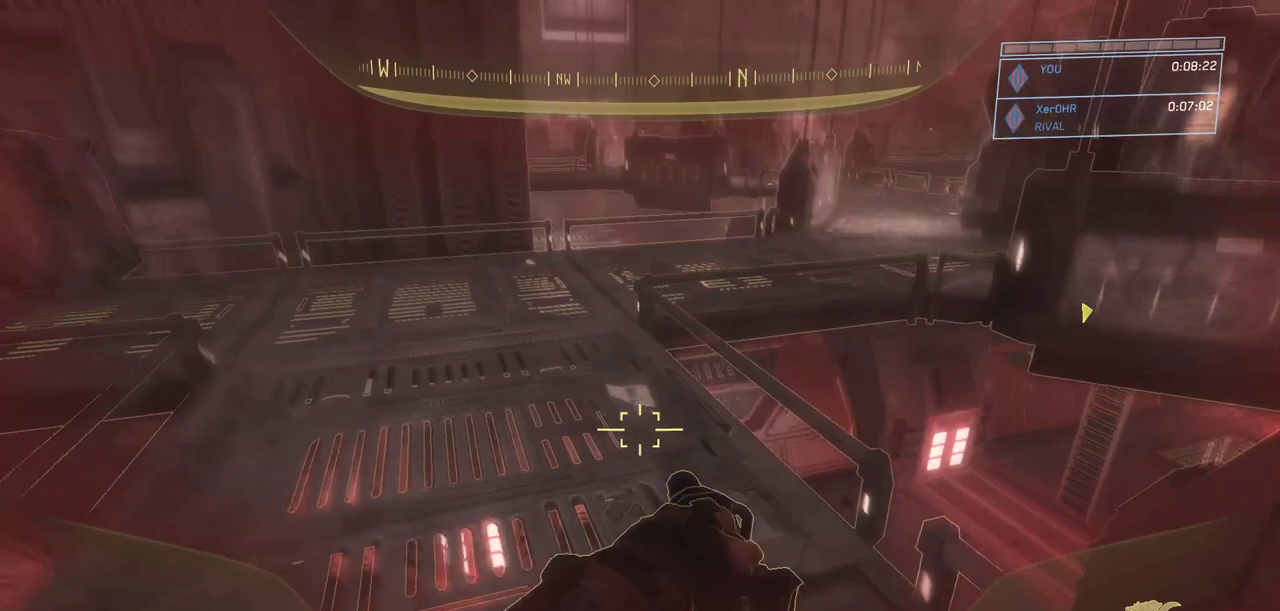
{"keys": ["w"], "mouse": [], "events": []}
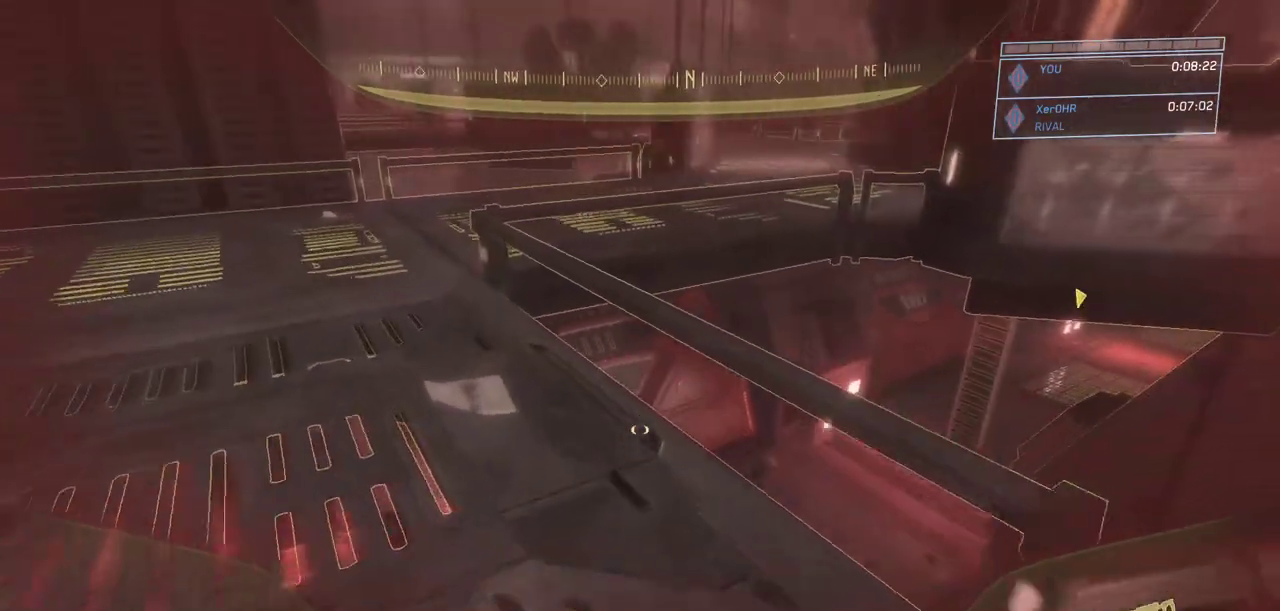
{"keys": ["space", "w"], "mouse": [], "events": [[417, "space", "down"]]}
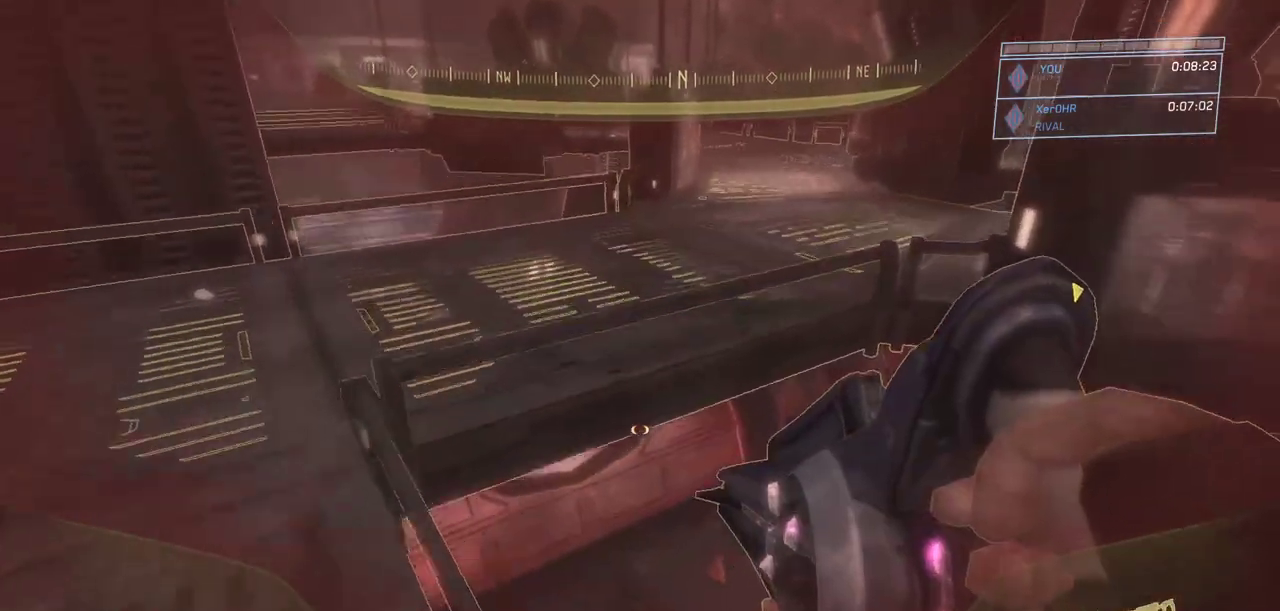
{"keys": ["ctrl", "w"], "mouse": [], "events": [[250, "space", "up"], [333, "ctrl", "down"]]}